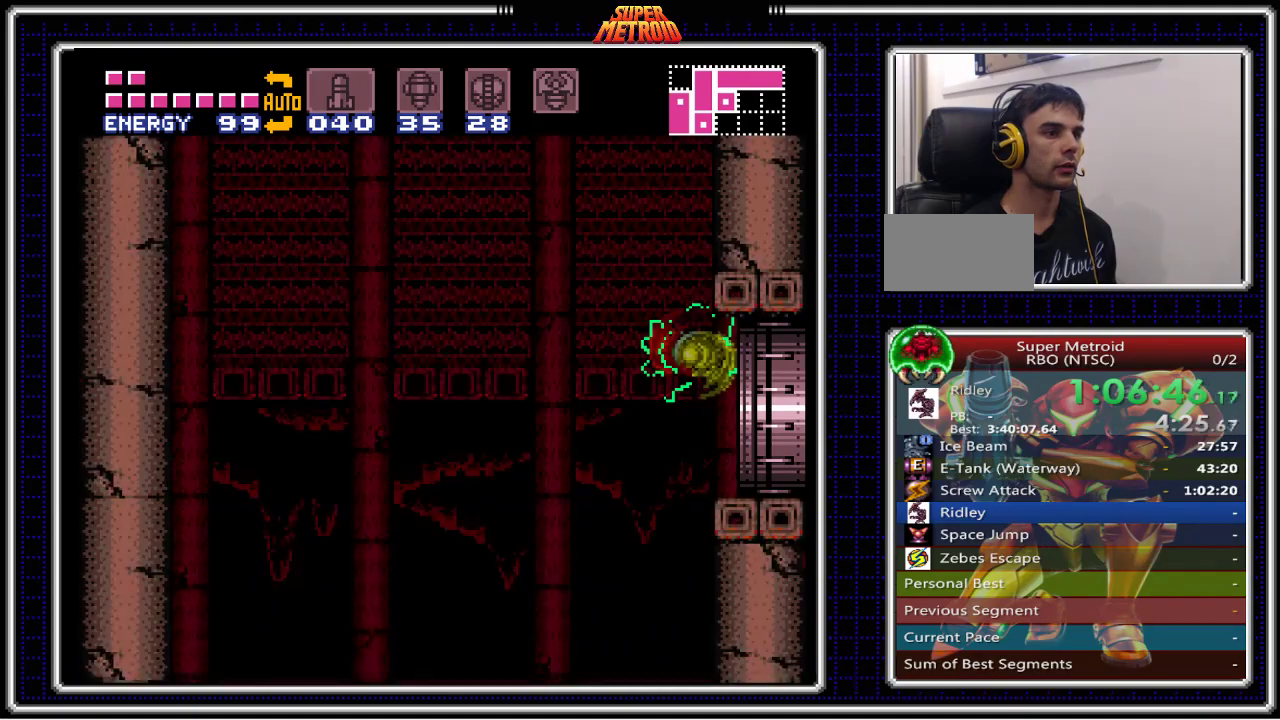
Gameplay with a controller (Nintendo layout); each line is a JSON object with the inputs held at the frame after it. "events" lists button and stick changes between this image and that frame as [ms after this image, input, new state], when the widget could be followed in between. Not read: L3 R3.
{"buttons": ["A", "B", "DPAD_LEFT"], "events": []}
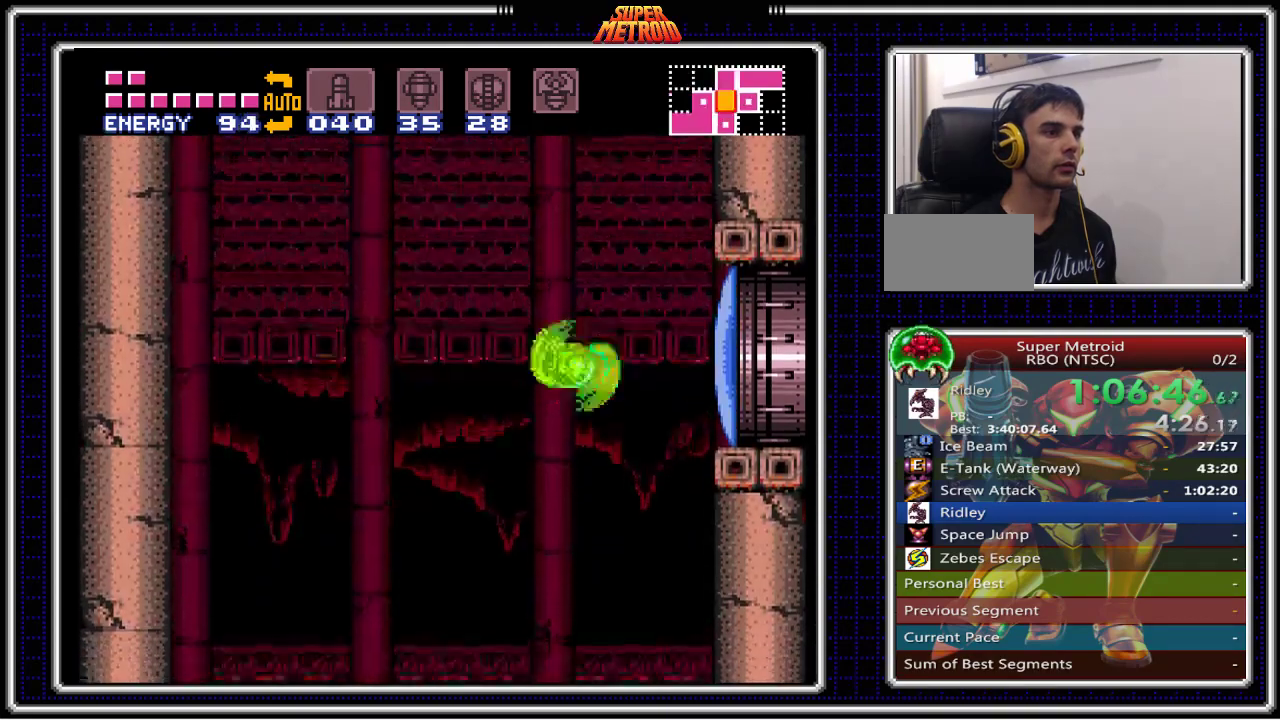
{"buttons": ["B", "DPAD_UP", "DPAD_RIGHT"], "events": [[50, "DPAD_LEFT", "up"], [67, "DPAD_RIGHT", "down"], [117, "A", "up"], [217, "X", "down"], [283, "DPAD_UP", "down"], [383, "X", "up"]]}
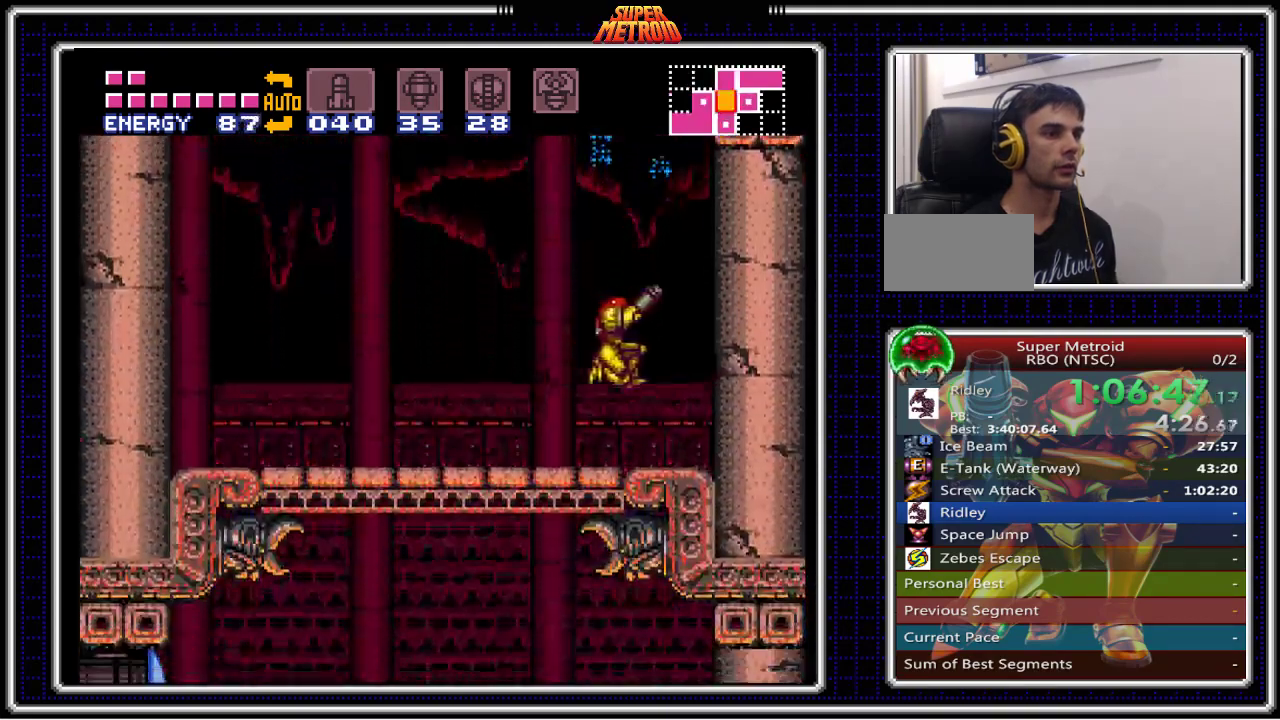
{"buttons": ["A", "B", "DPAD_RIGHT"], "events": [[117, "DPAD_UP", "up"], [167, "A", "down"]]}
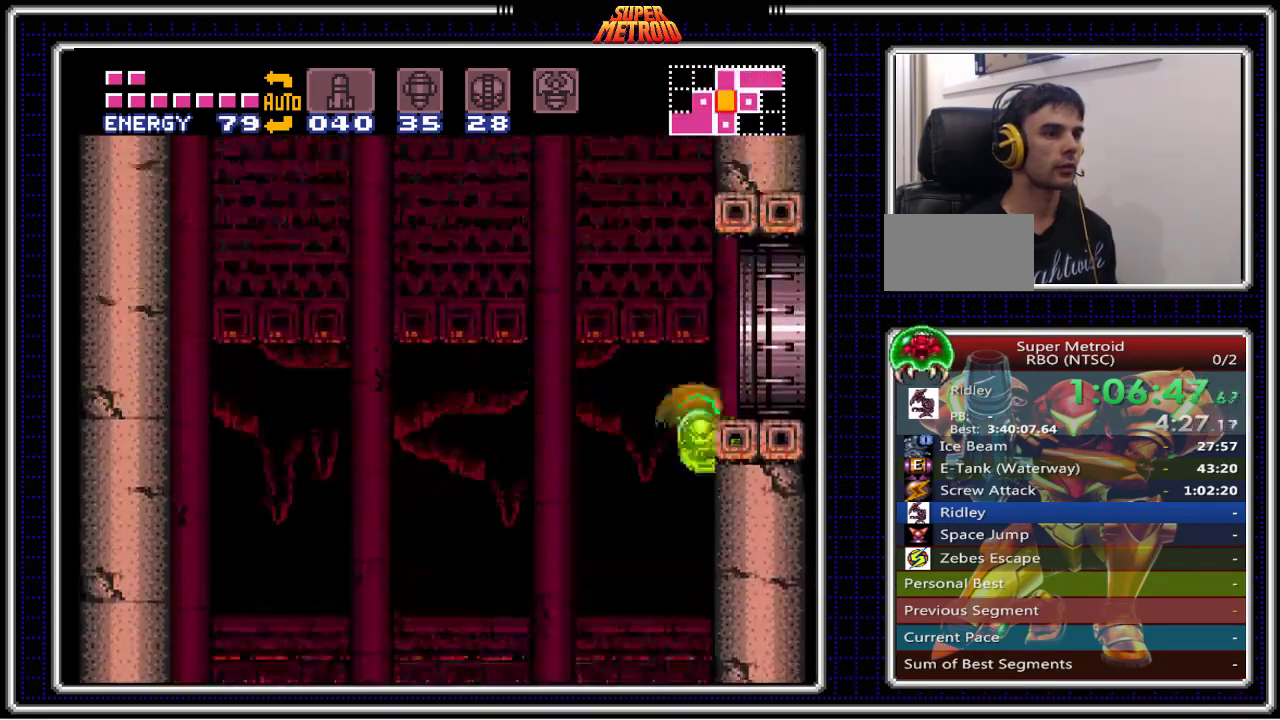
{"buttons": ["B", "DPAD_RIGHT"], "events": [[50, "DPAD_DOWN", "down"], [50, "DPAD_RIGHT", "up"], [150, "A", "up"], [167, "DPAD_RIGHT", "down"], [183, "DPAD_DOWN", "up"]]}
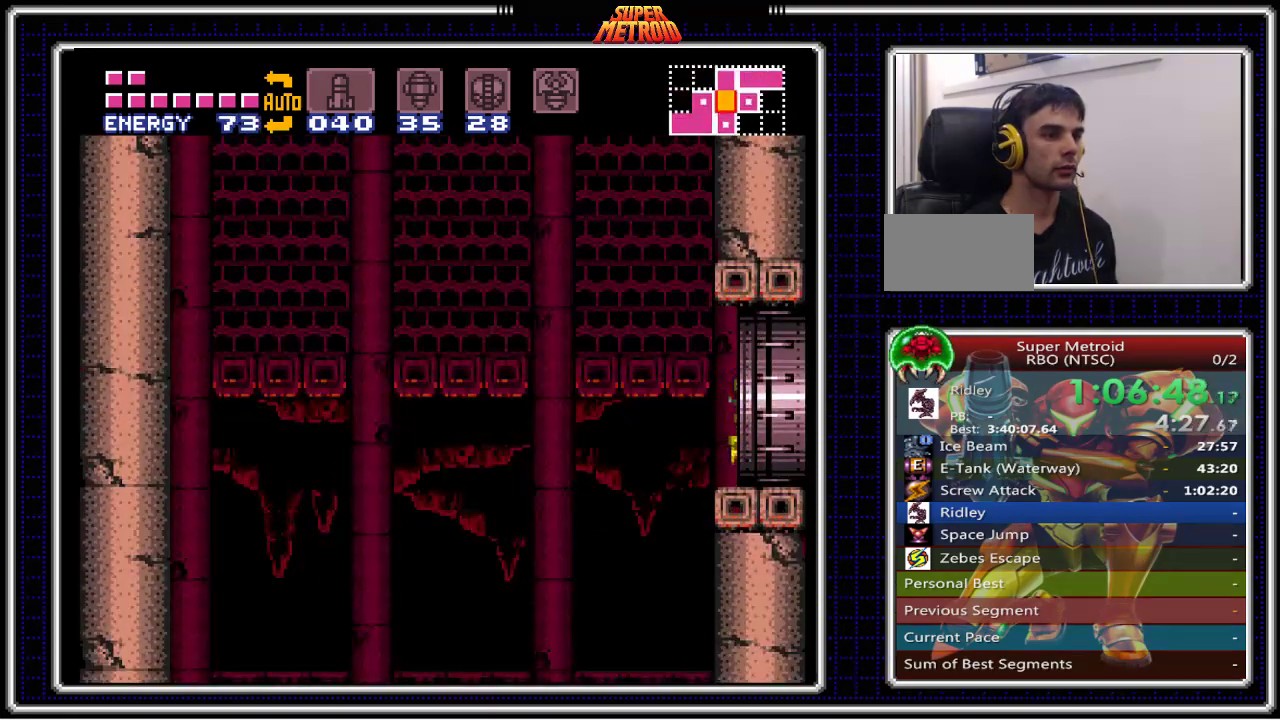
{"buttons": ["B", "DPAD_RIGHT"], "events": [[333, "DPAD_RIGHT", "up"], [450, "DPAD_RIGHT", "down"]]}
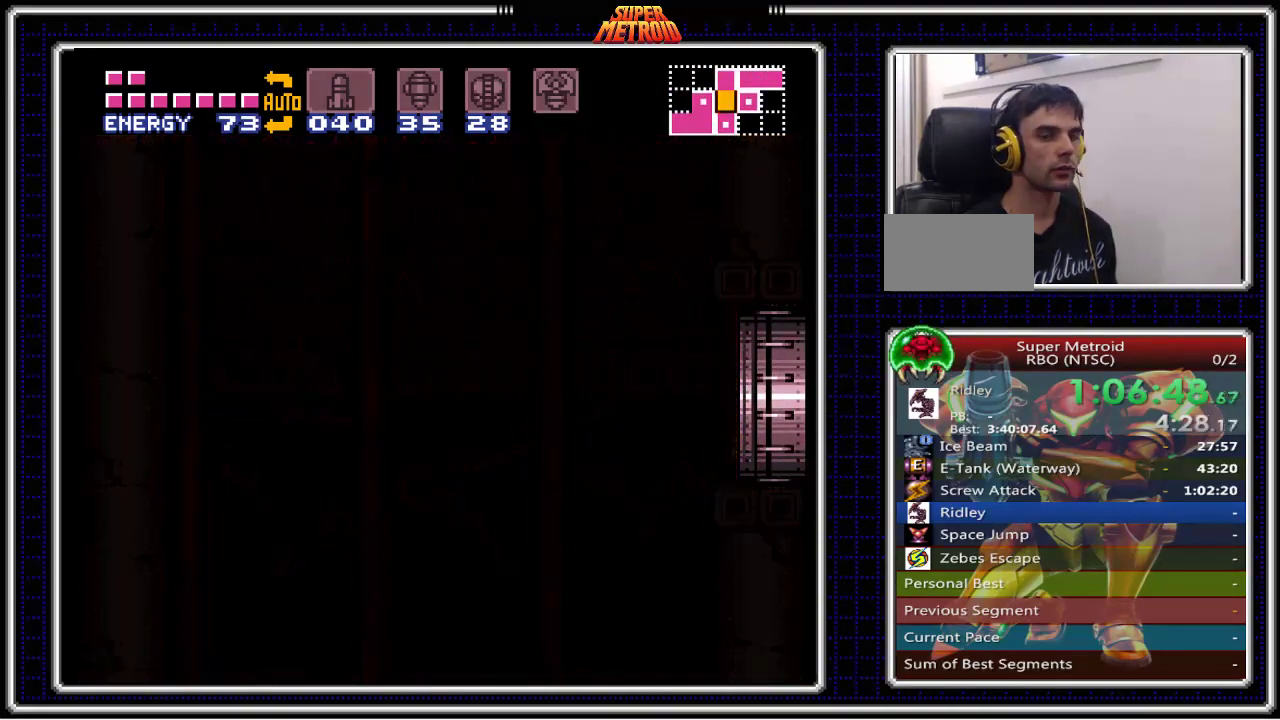
{"buttons": ["B", "DPAD_RIGHT"], "events": []}
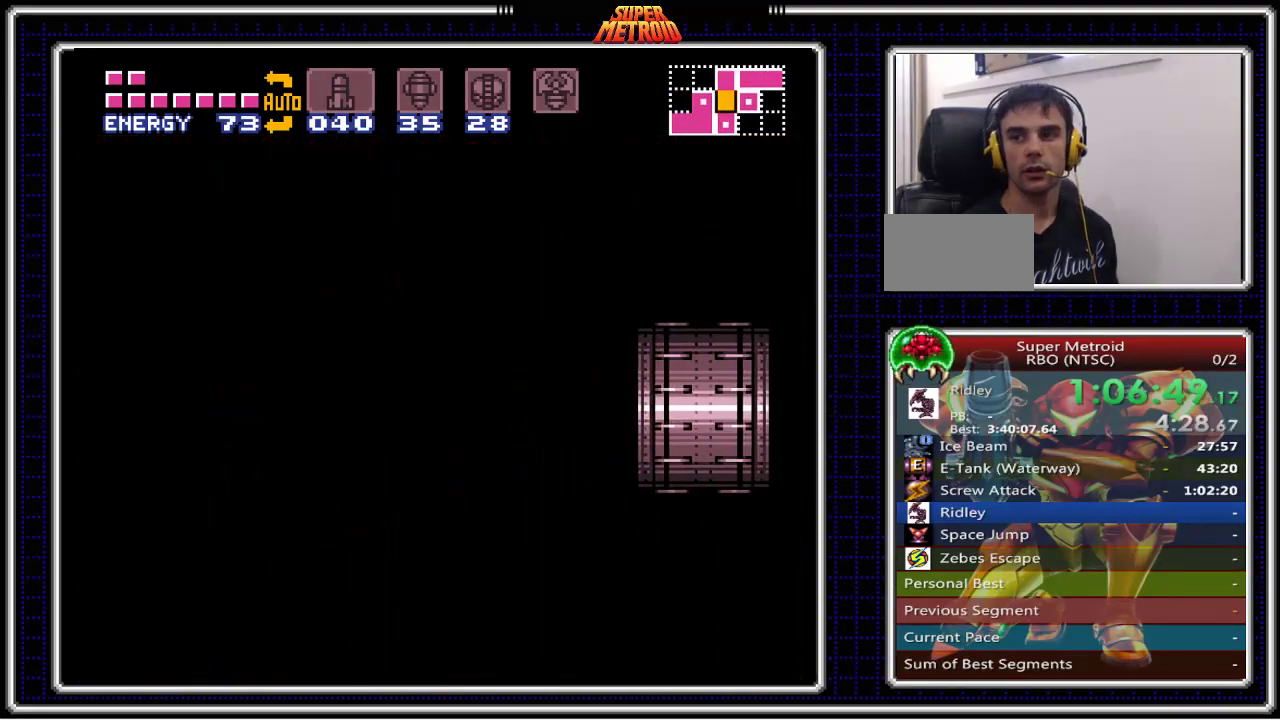
{"buttons": ["B", "DPAD_RIGHT"], "events": []}
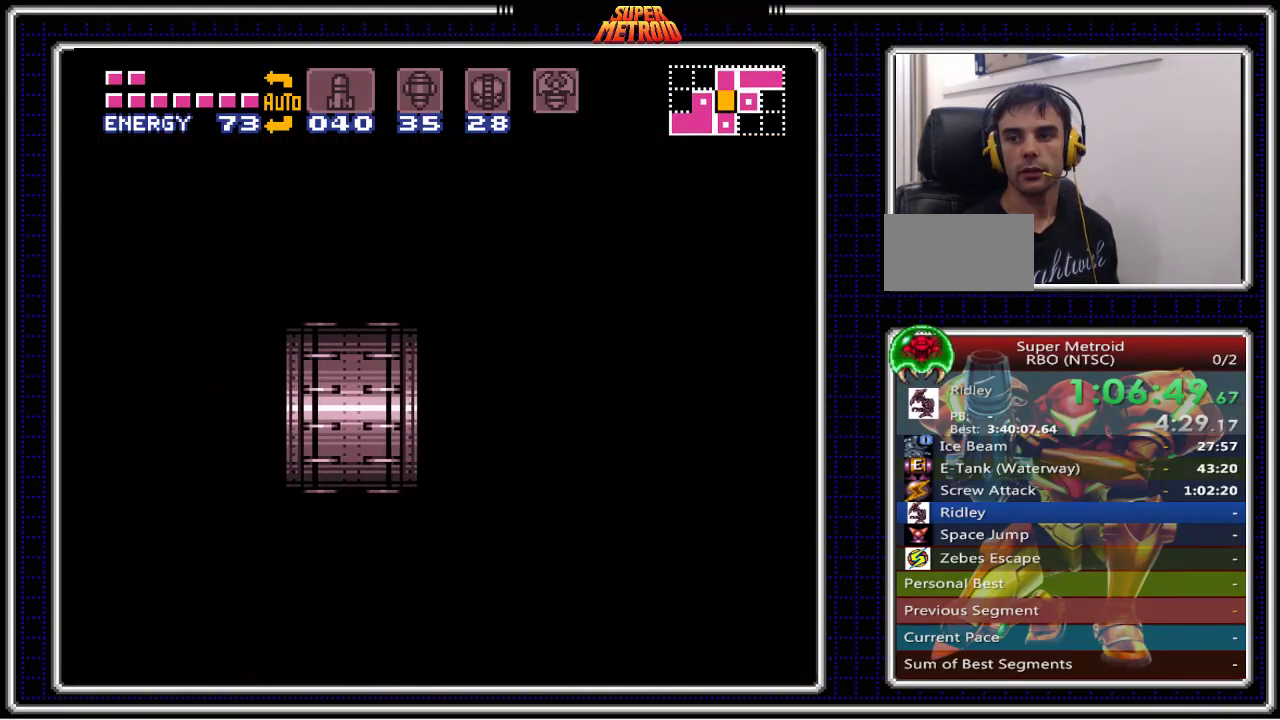
{"buttons": ["B", "DPAD_RIGHT"], "events": []}
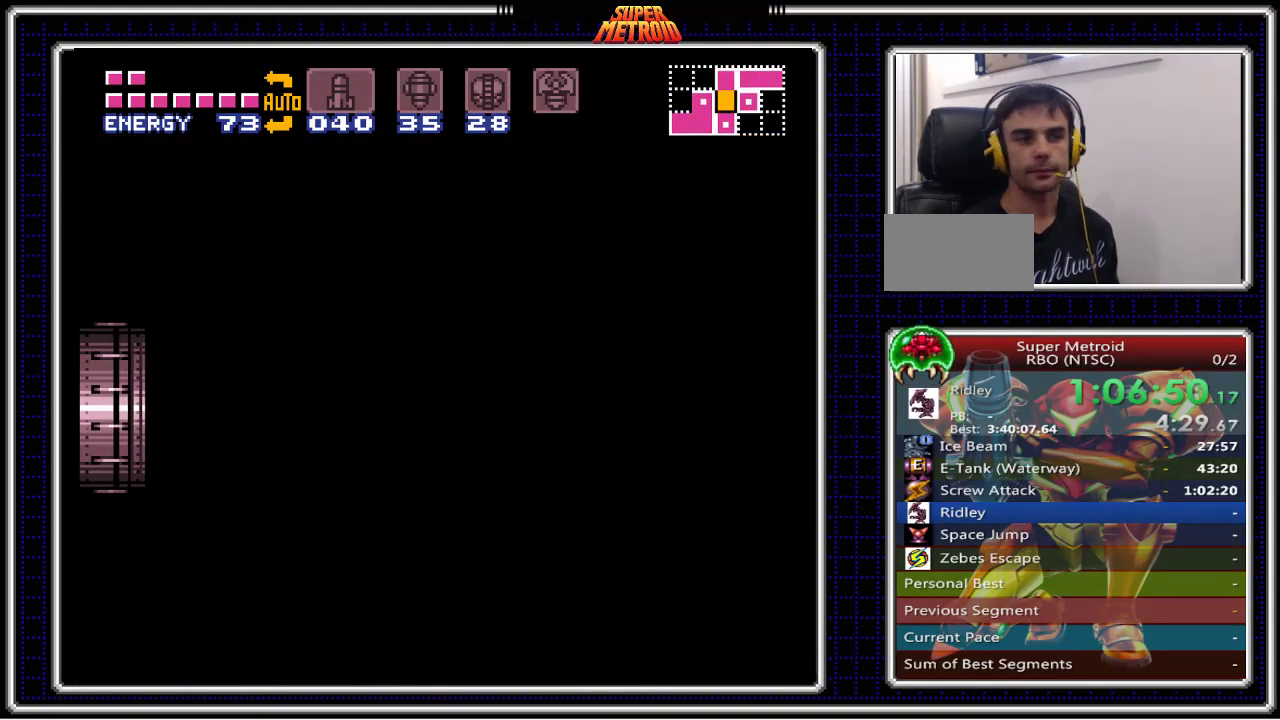
{"buttons": ["B", "DPAD_RIGHT"], "events": []}
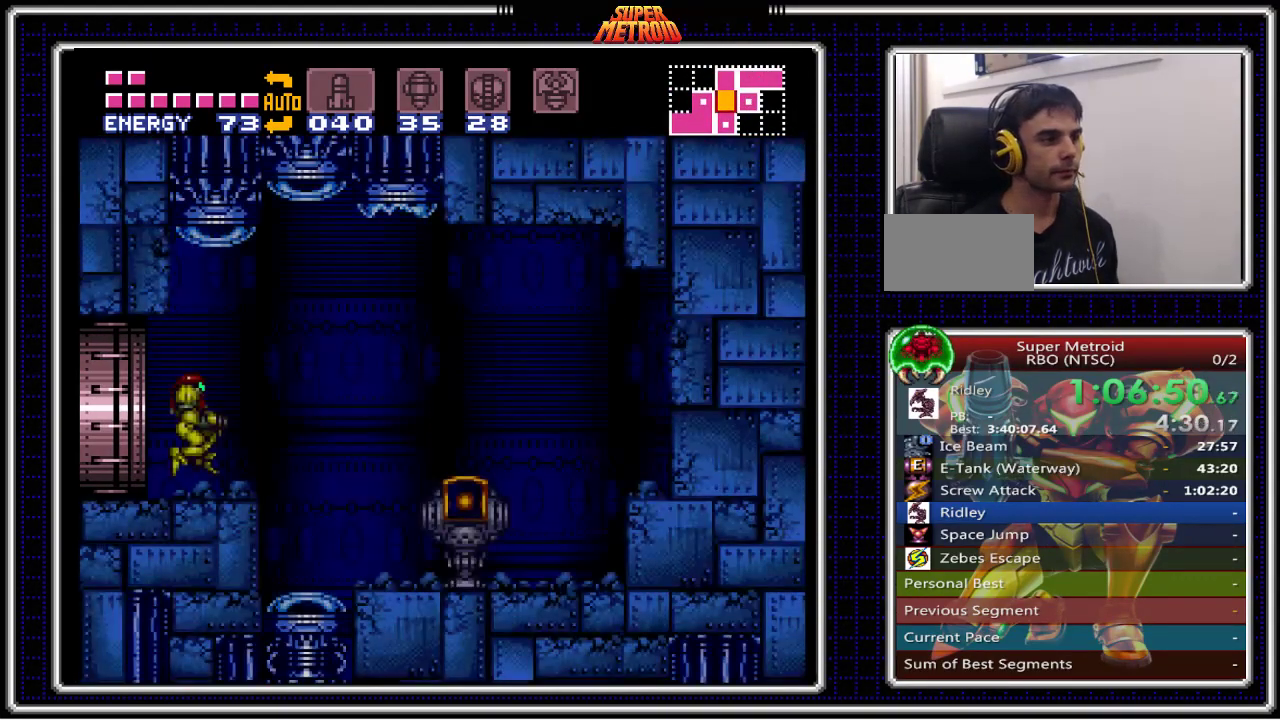
{"buttons": ["B", "DPAD_RIGHT"], "events": []}
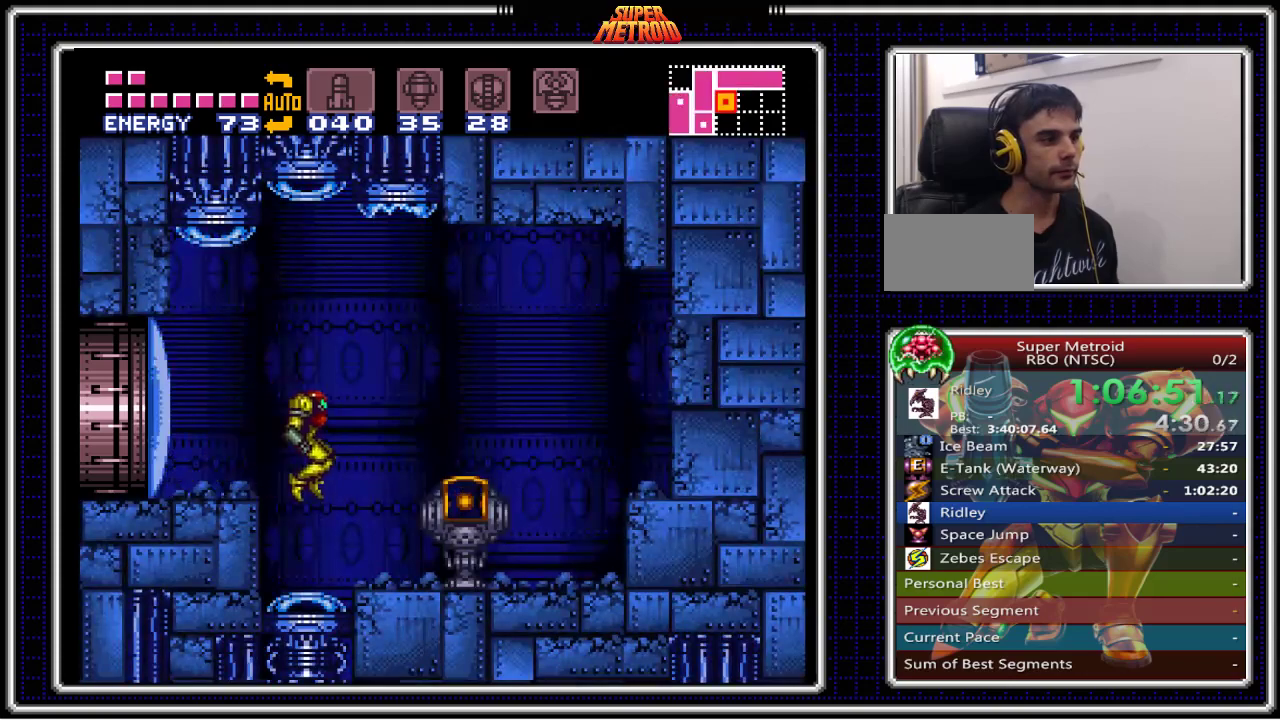
{"buttons": ["B", "DPAD_RIGHT"], "events": [[67, "DPAD_LEFT", "down"], [67, "DPAD_RIGHT", "up"], [133, "X", "down"], [150, "DPAD_UP", "down"], [167, "DPAD_LEFT", "up"], [167, "DPAD_RIGHT", "down"], [167, "DPAD_UP", "up"], [250, "X", "up"]]}
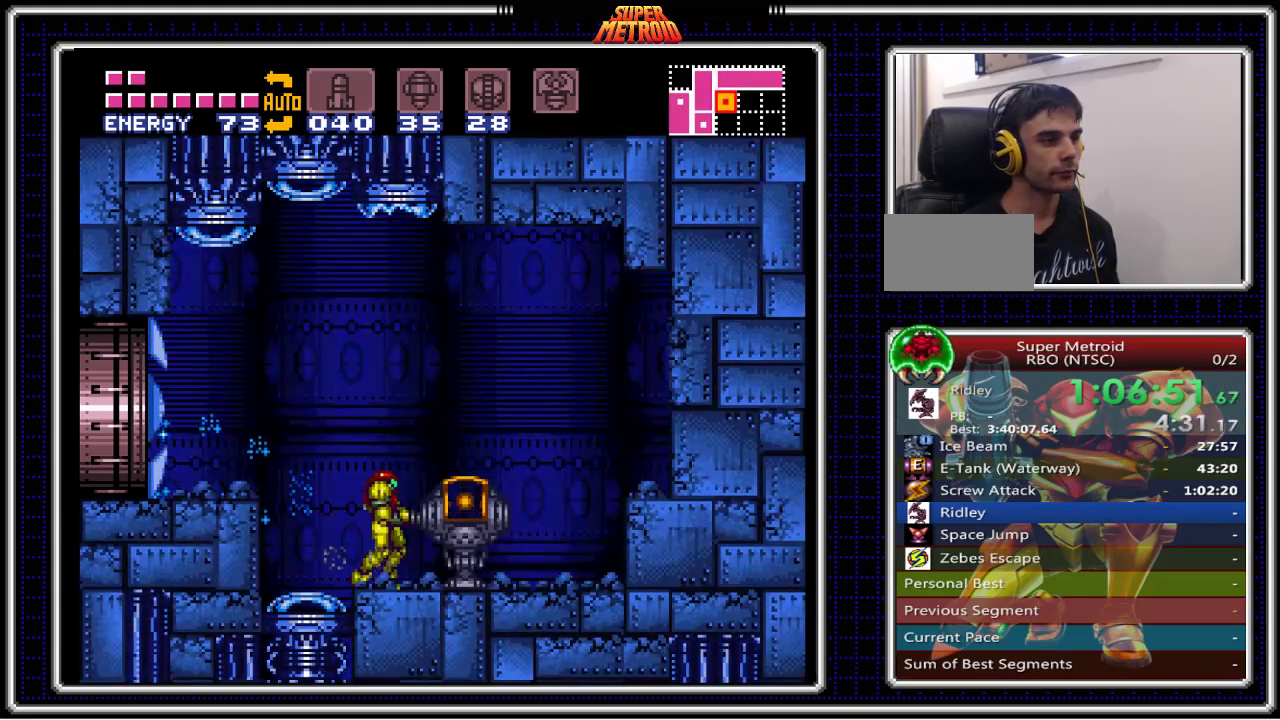
{"buttons": ["B"], "events": [[383, "DPAD_RIGHT", "up"]]}
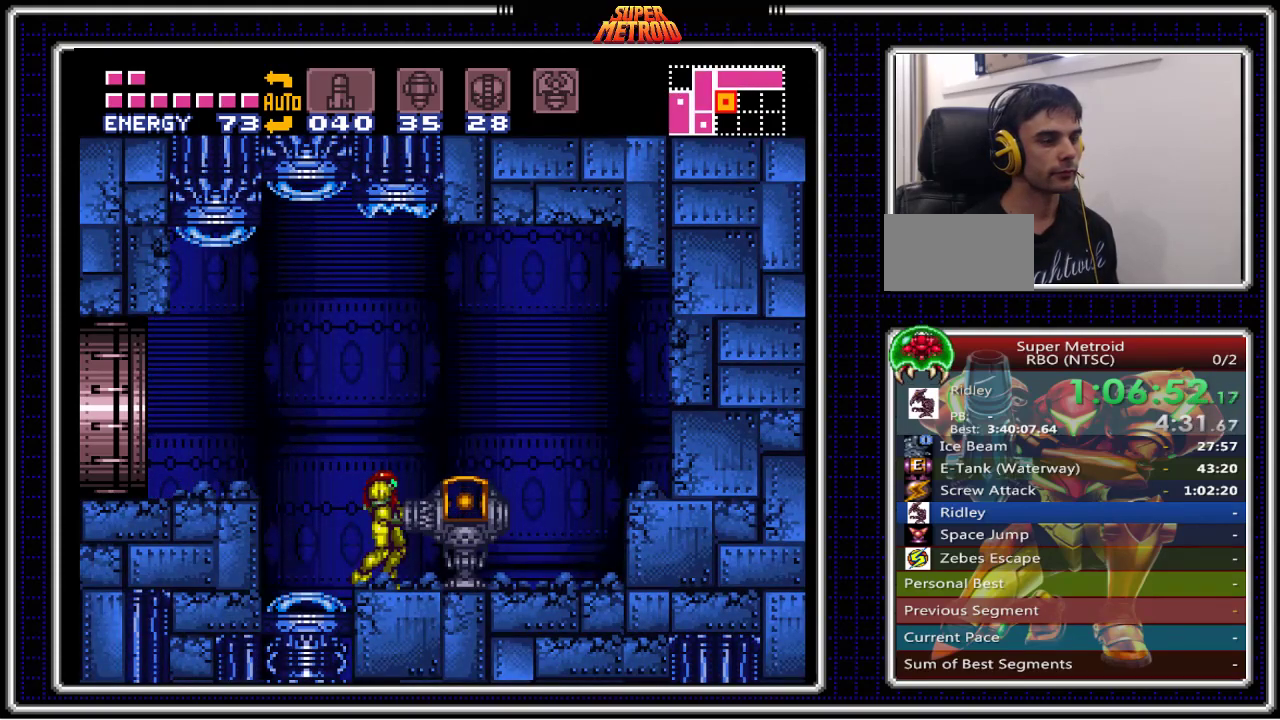
{"buttons": ["B", "DPAD_LEFT"], "events": [[283, "DPAD_LEFT", "down"]]}
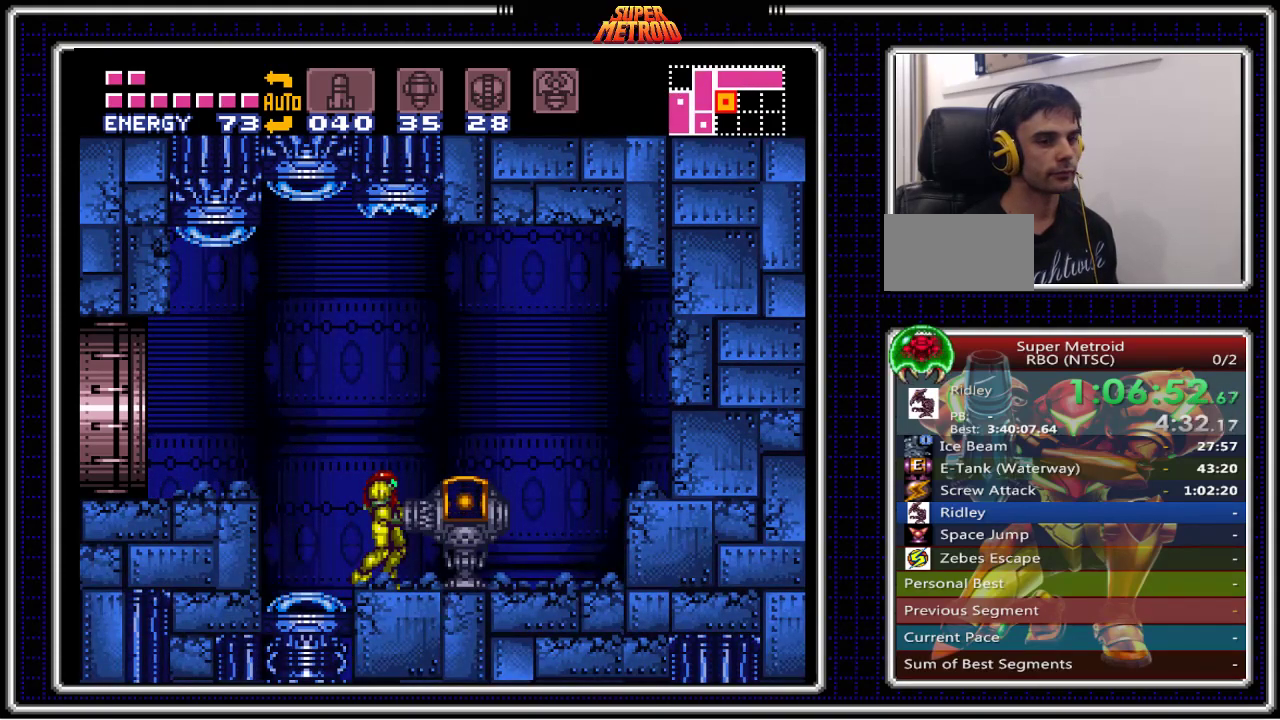
{"buttons": ["B", "DPAD_LEFT"], "events": []}
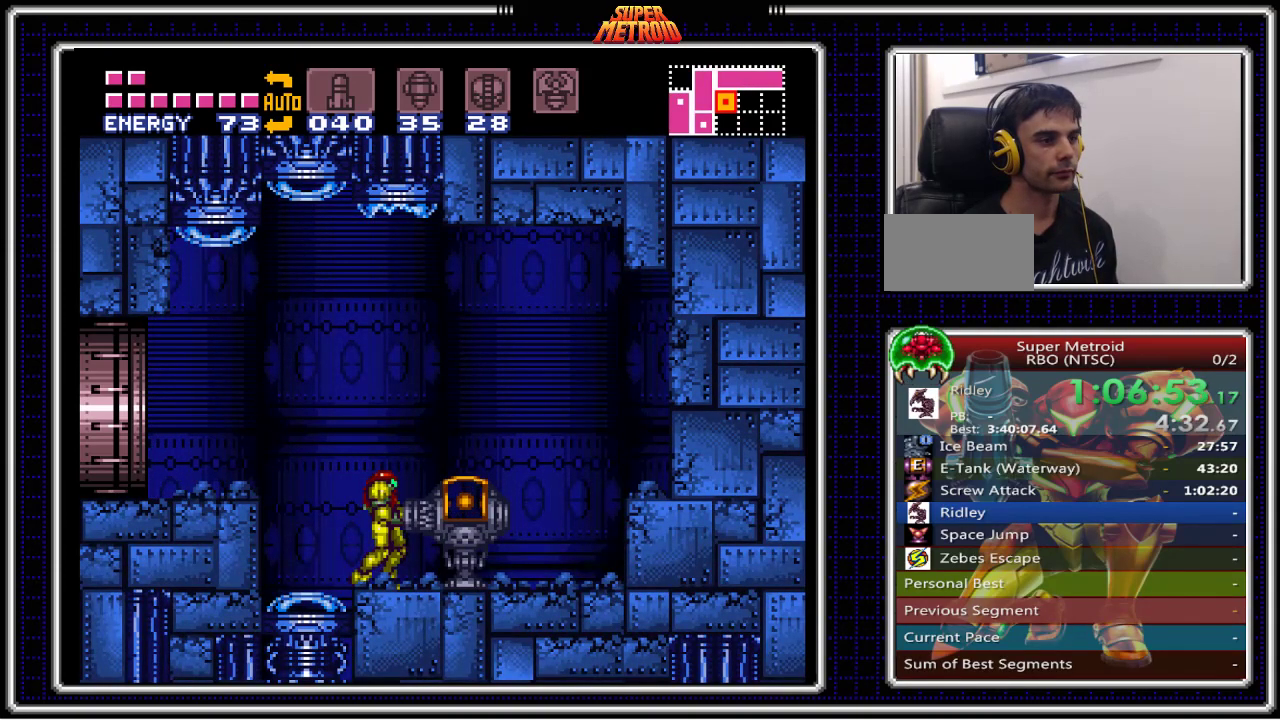
{"buttons": ["B", "DPAD_LEFT"], "events": []}
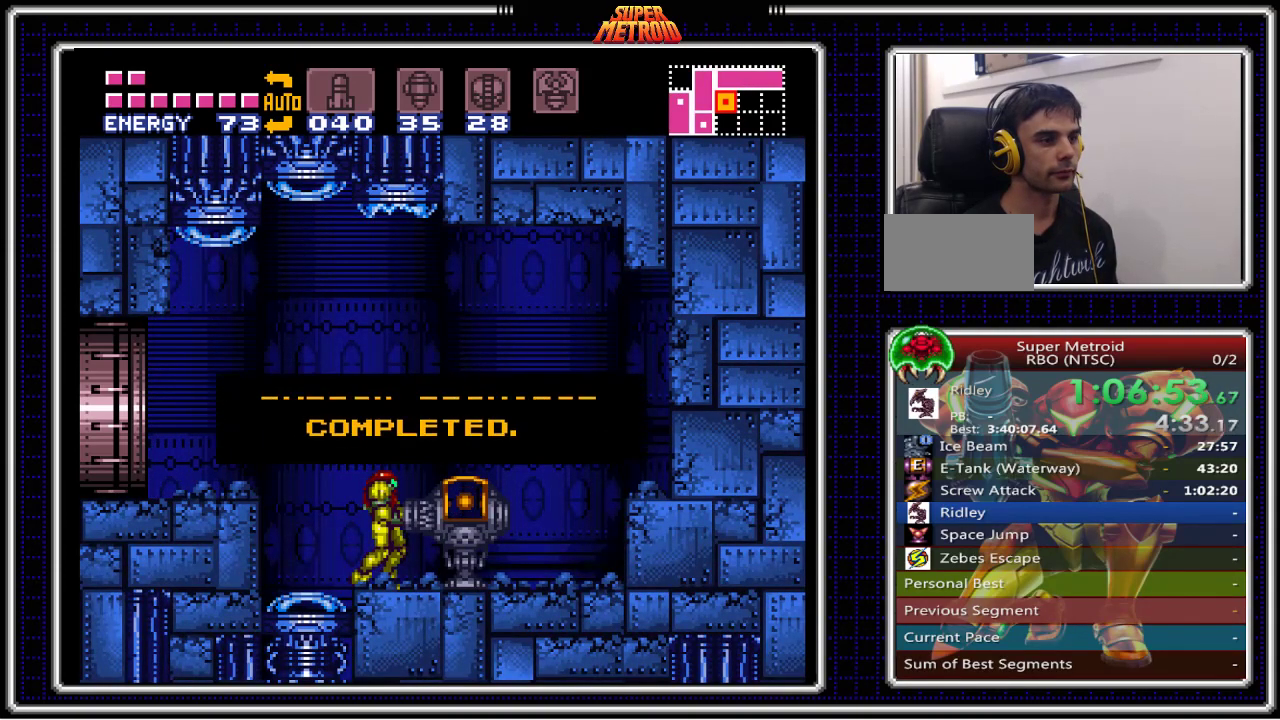
{"buttons": ["B", "DPAD_LEFT"], "events": []}
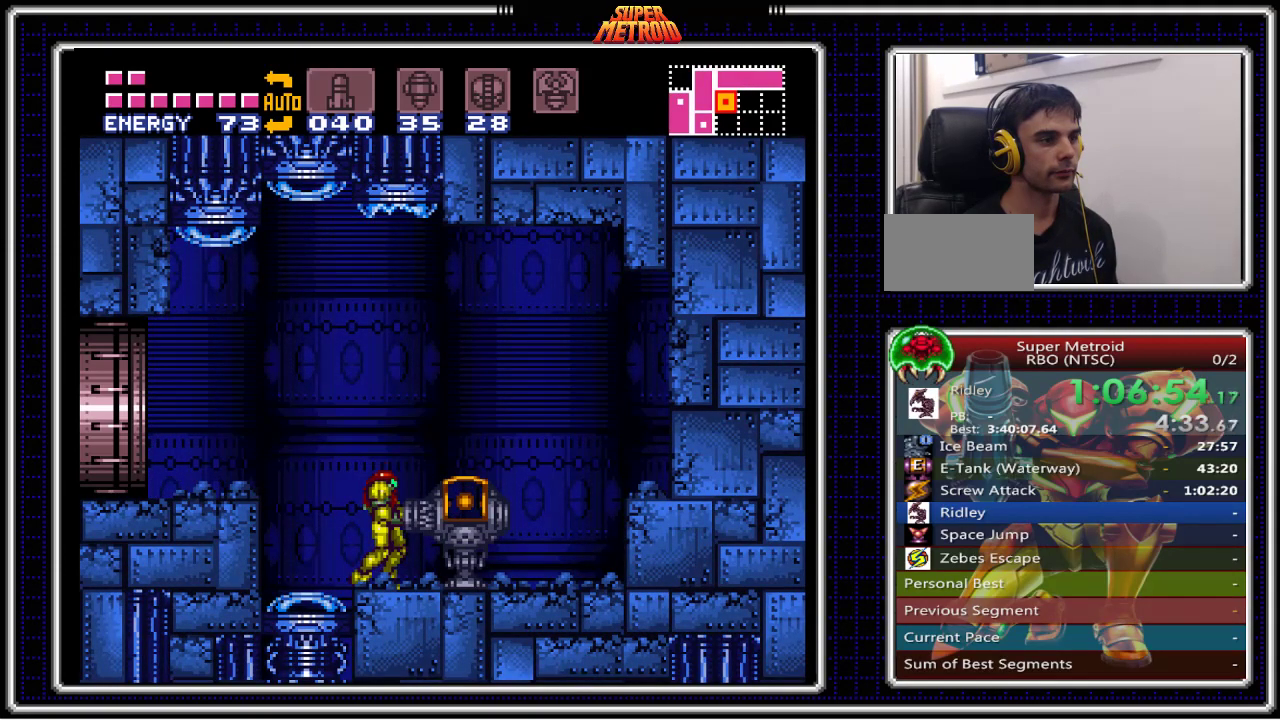
{"buttons": ["B", "DPAD_LEFT"], "events": [[283, "A", "down"], [483, "A", "up"]]}
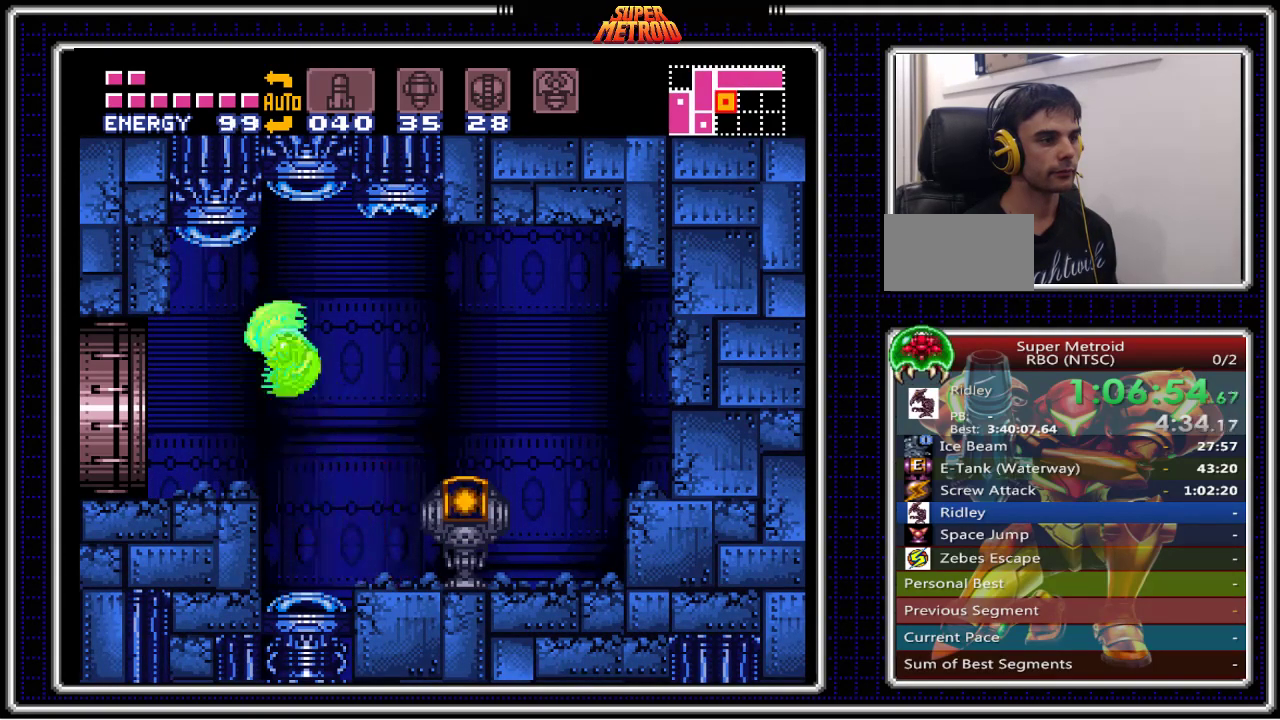
{"buttons": [], "events": [[100, "B", "up"], [233, "DPAD_LEFT", "up"]]}
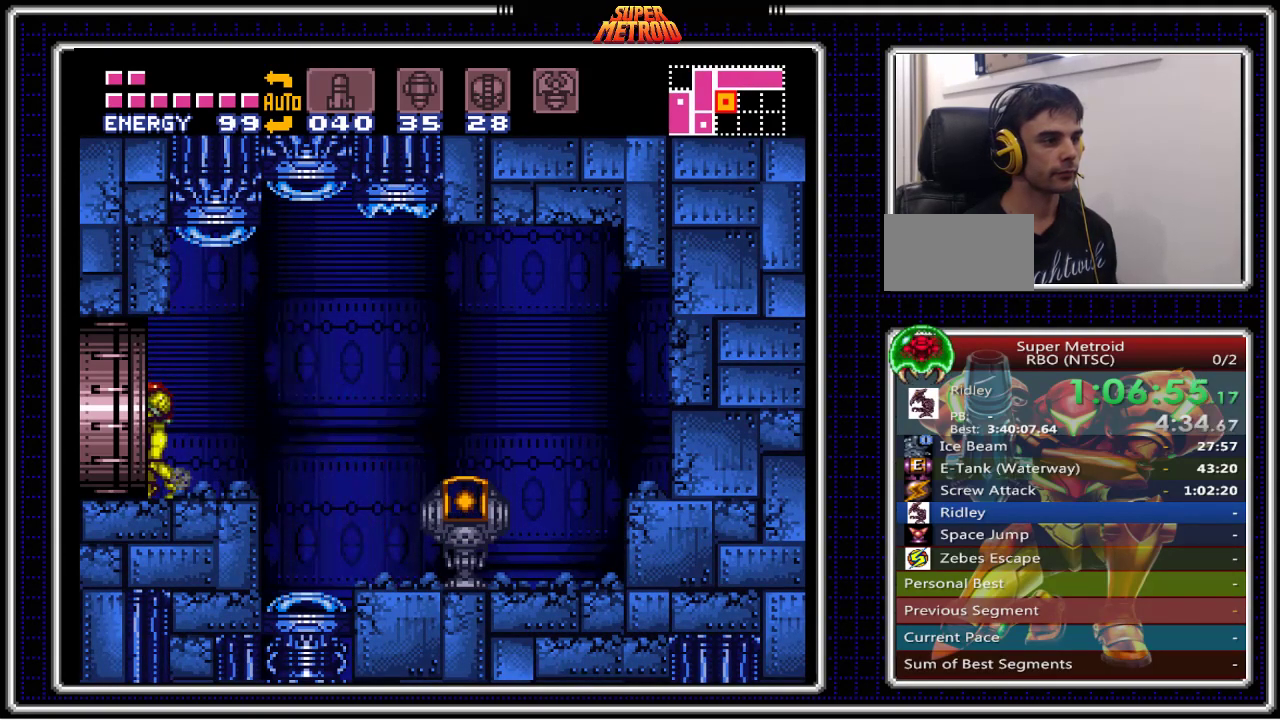
{"buttons": ["DPAD_LEFT"], "events": [[67, "DPAD_RIGHT", "down"], [417, "DPAD_RIGHT", "up"], [483, "DPAD_LEFT", "down"]]}
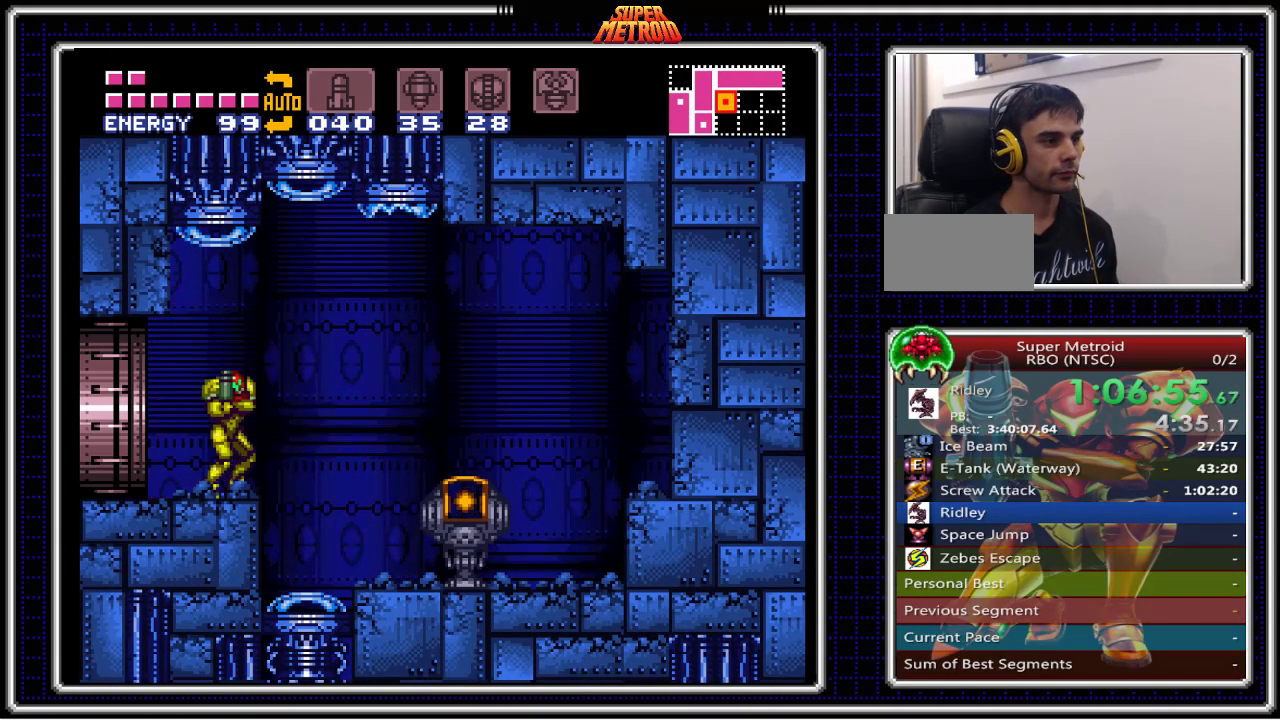
{"buttons": ["X"], "events": [[67, "X", "down"], [83, "DPAD_LEFT", "up"], [283, "DPAD_RIGHT", "down"], [333, "DPAD_RIGHT", "up"]]}
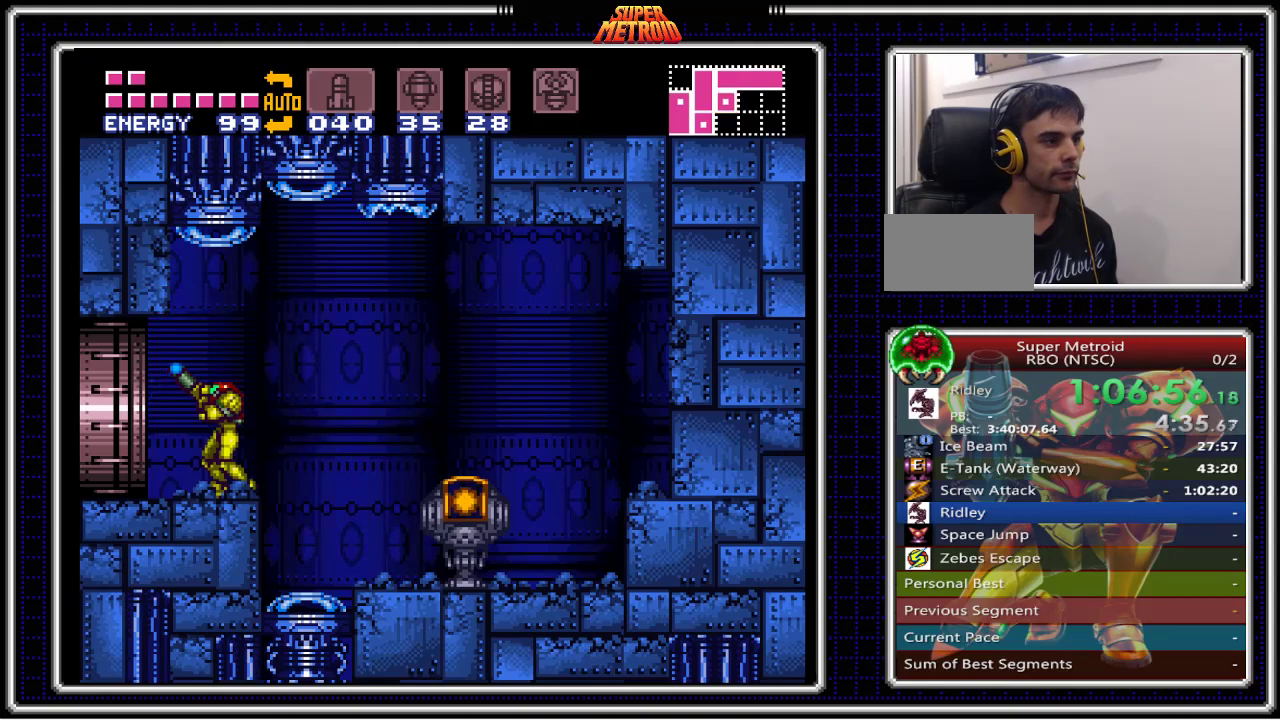
{"buttons": [], "events": [[50, "X", "up"], [100, "B", "down"], [483, "B", "up"]]}
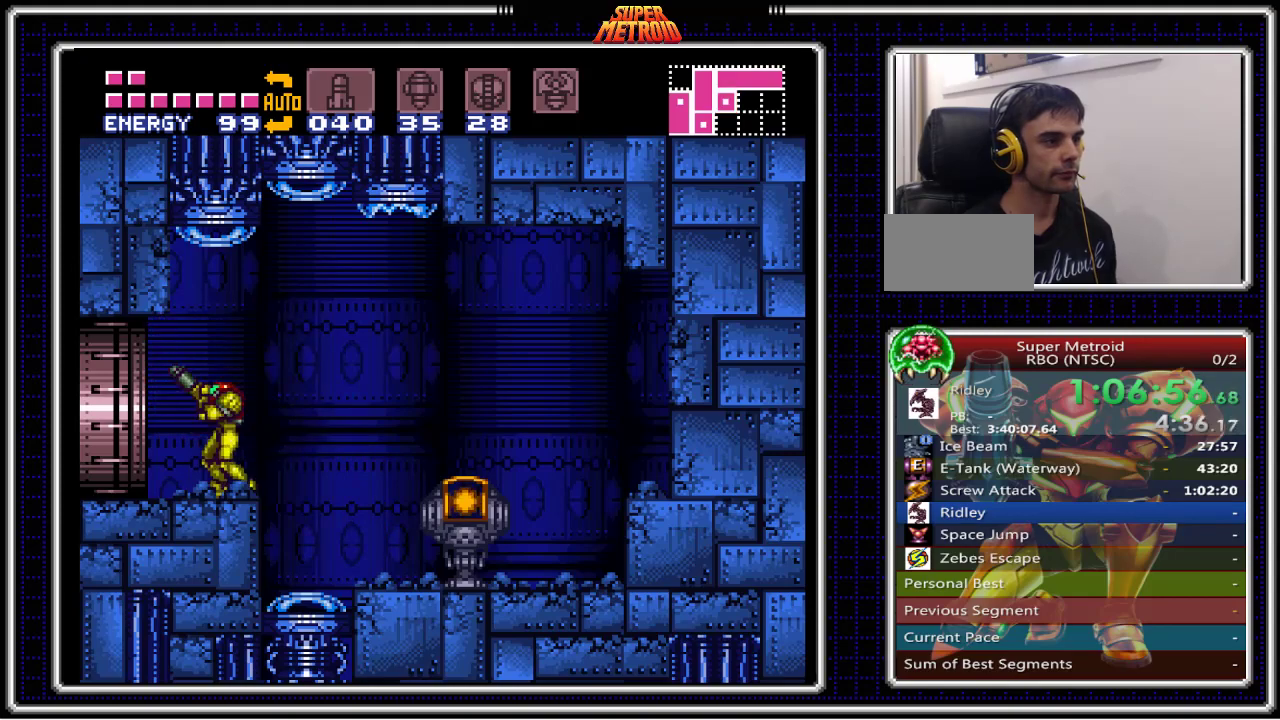
{"buttons": ["X"], "events": [[100, "X", "down"], [150, "DPAD_LEFT", "down"], [217, "DPAD_LEFT", "up"]]}
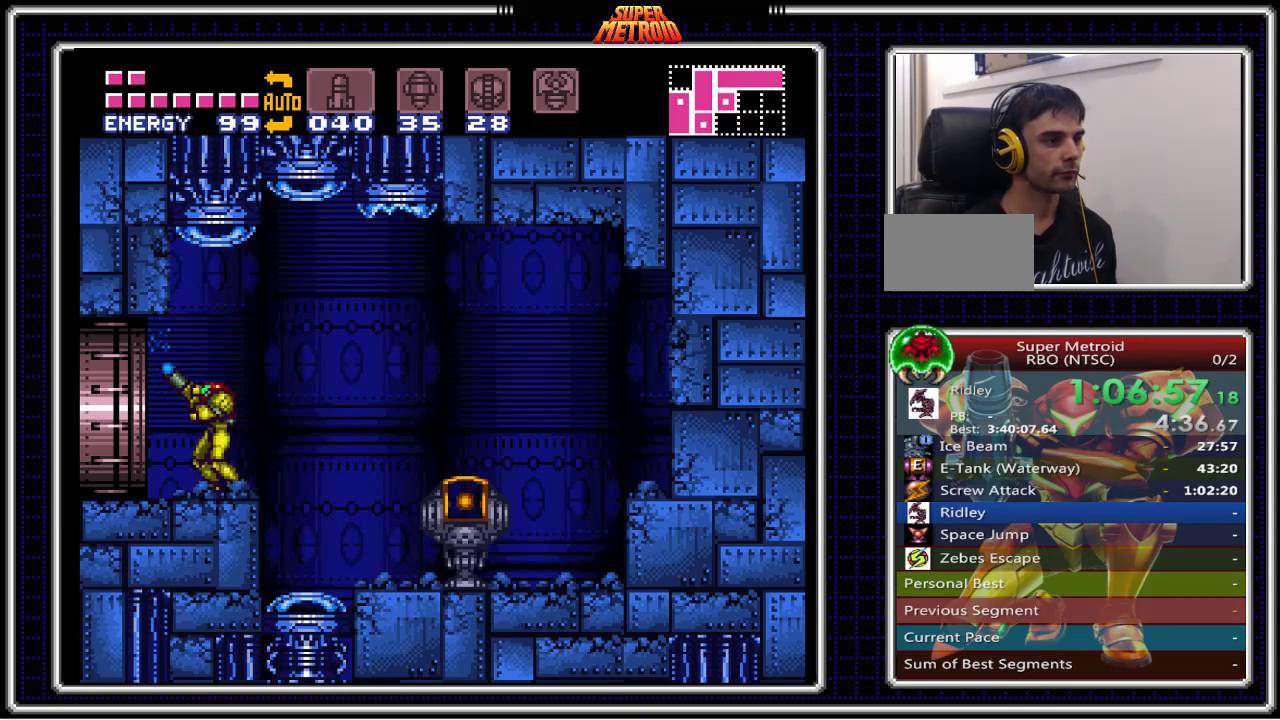
{"buttons": ["B"], "events": [[33, "DPAD_LEFT", "down"], [83, "DPAD_LEFT", "up"], [333, "X", "up"], [400, "B", "down"]]}
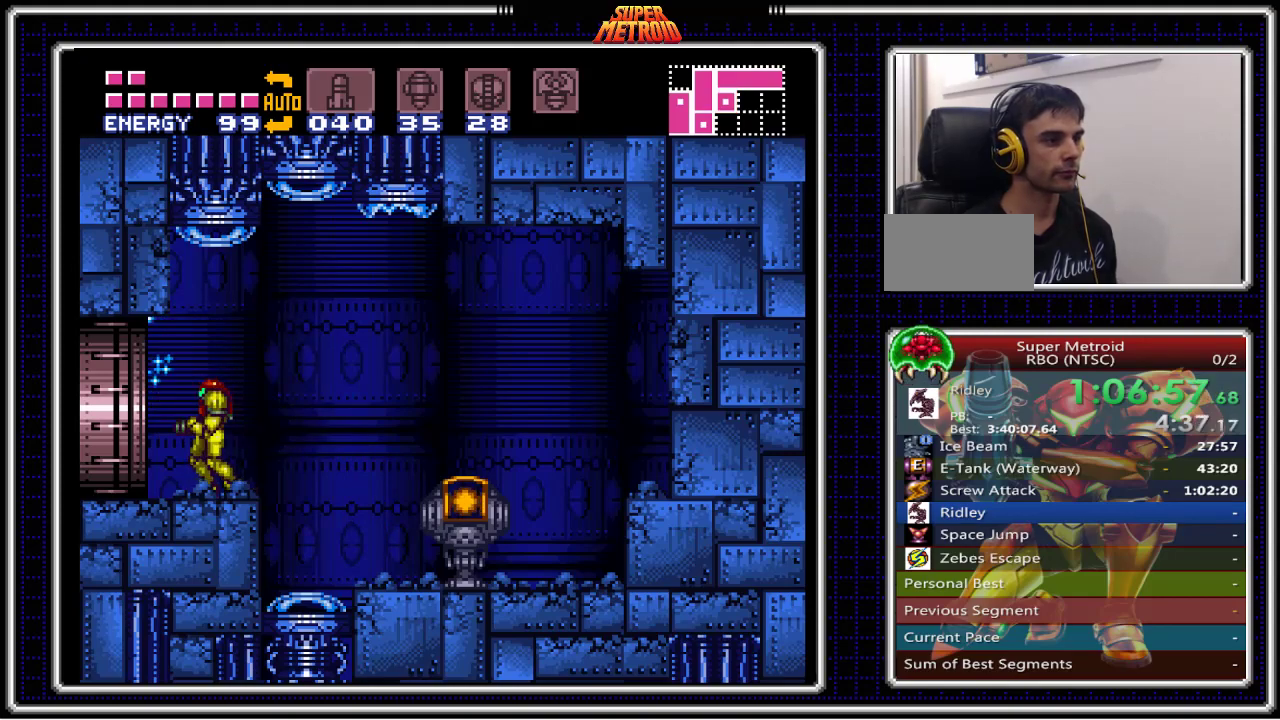
{"buttons": ["B", "DPAD_LEFT"], "events": [[333, "DPAD_LEFT", "down"]]}
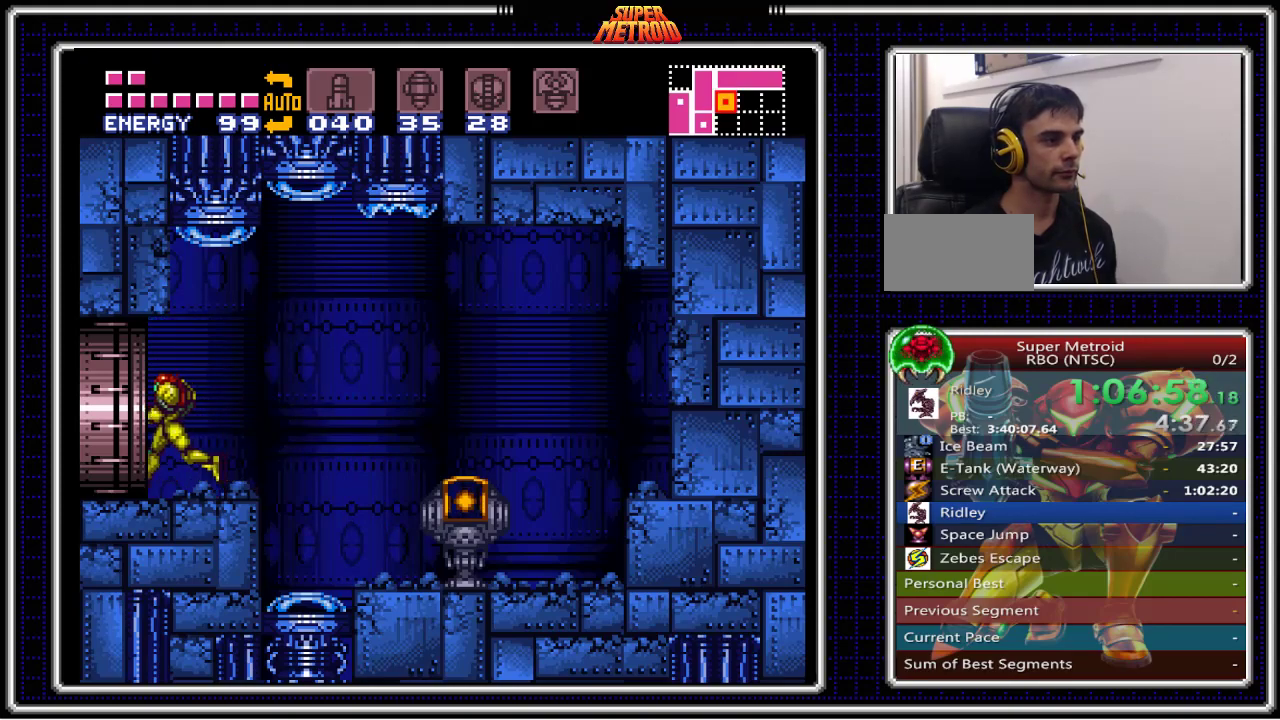
{"buttons": ["A", "B", "DPAD_LEFT"], "events": [[50, "A", "down"]]}
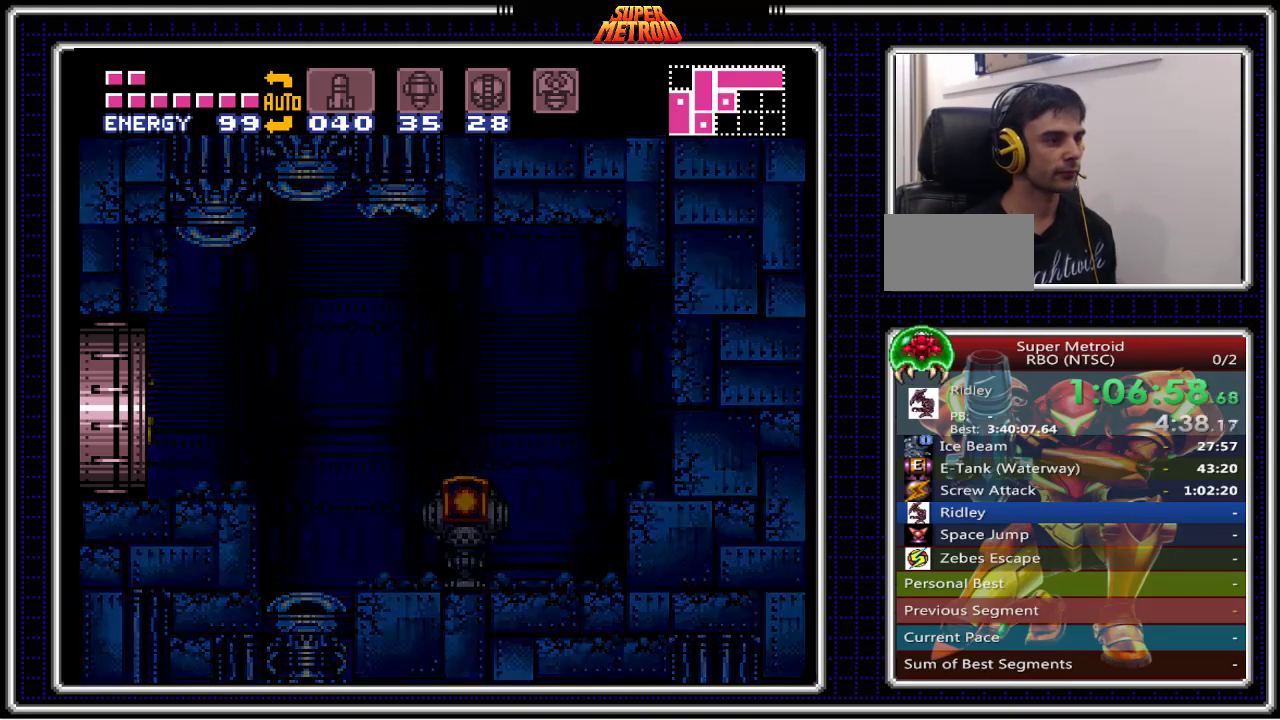
{"buttons": ["A", "B", "DPAD_LEFT"], "events": [[400, "DPAD_LEFT", "up"], [500, "DPAD_LEFT", "down"]]}
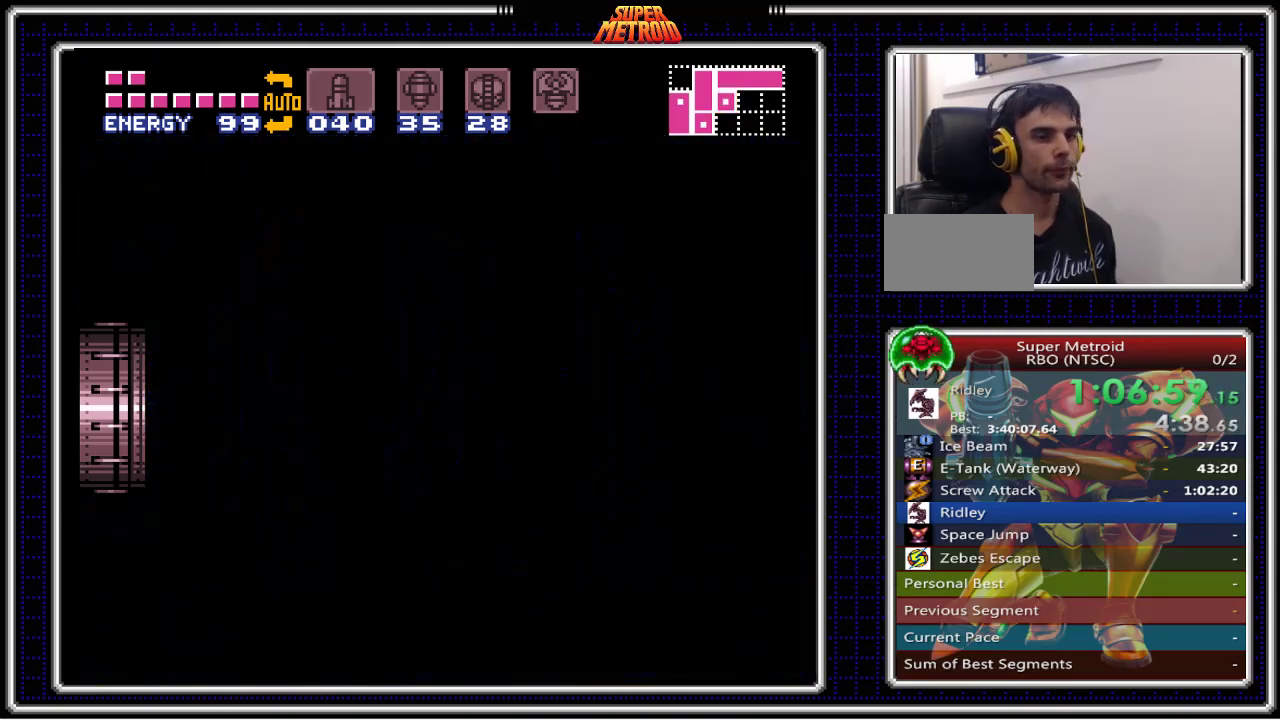
{"buttons": ["A", "B", "DPAD_LEFT"], "events": []}
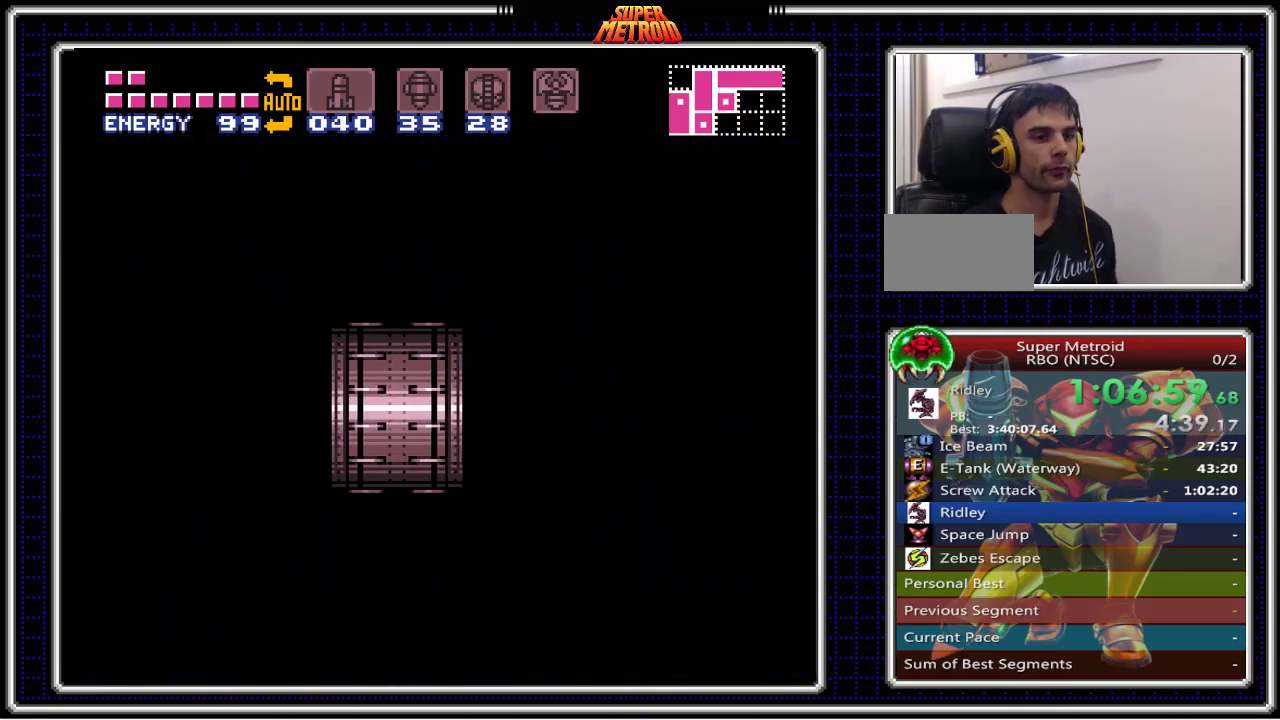
{"buttons": ["A", "B", "DPAD_LEFT"], "events": []}
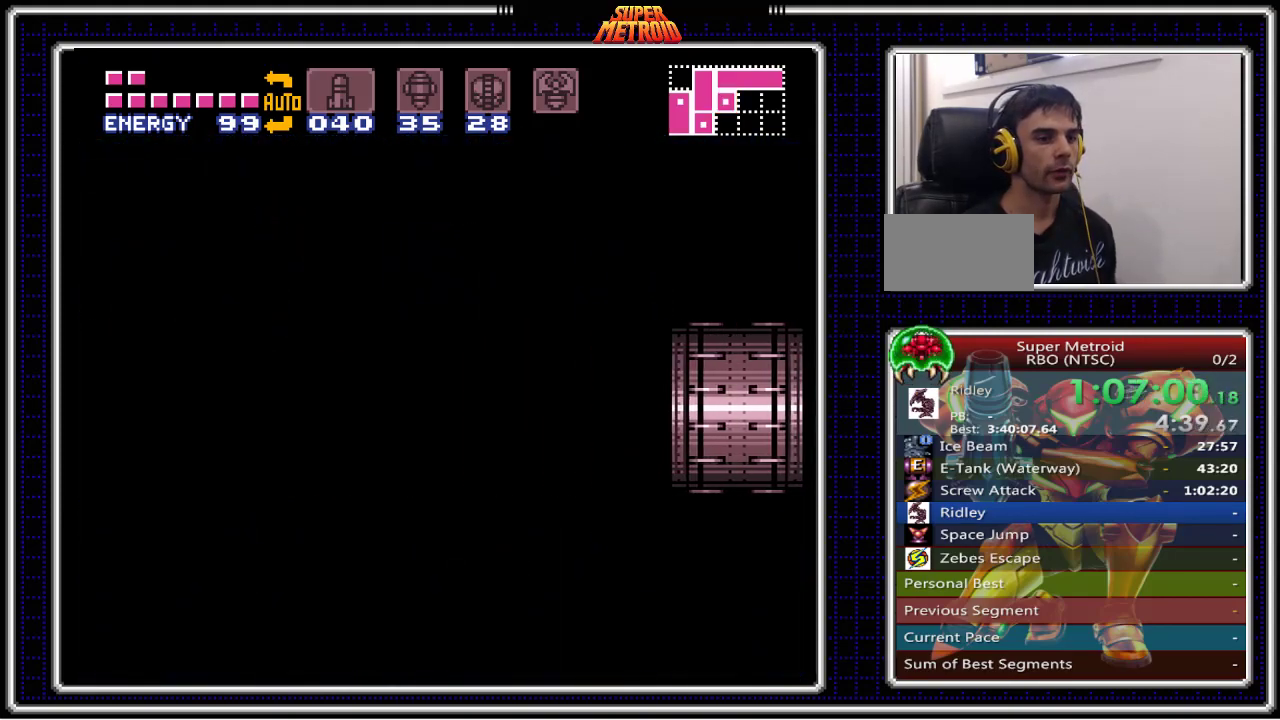
{"buttons": ["A", "B", "DPAD_LEFT"], "events": []}